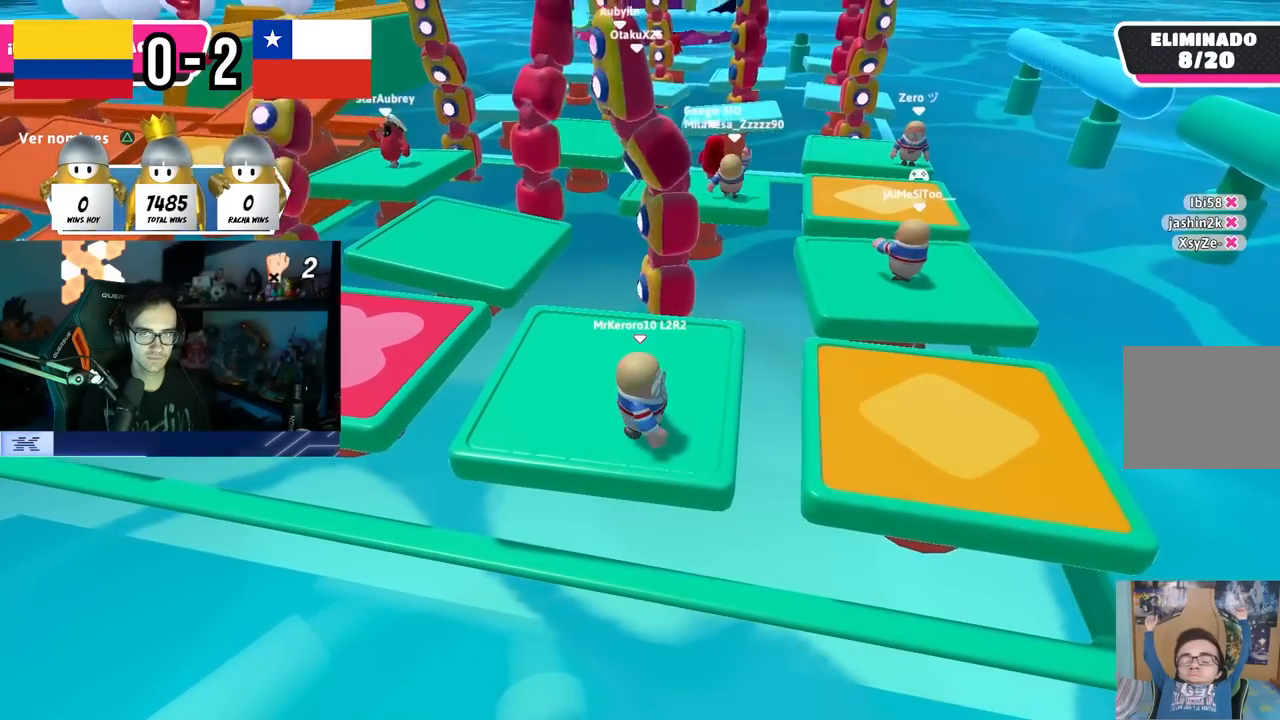
Gameplay with a controller (PlayStation layout); each line is a JSON object with the inputs held at the frame after it. "events" lists button and stick changes between this image and that frame as [ms after this image, input, new state], when the widget could be followed in between. Not read: R1.
{"buttons": [], "left_stick": "center", "right_stick": "center", "events": []}
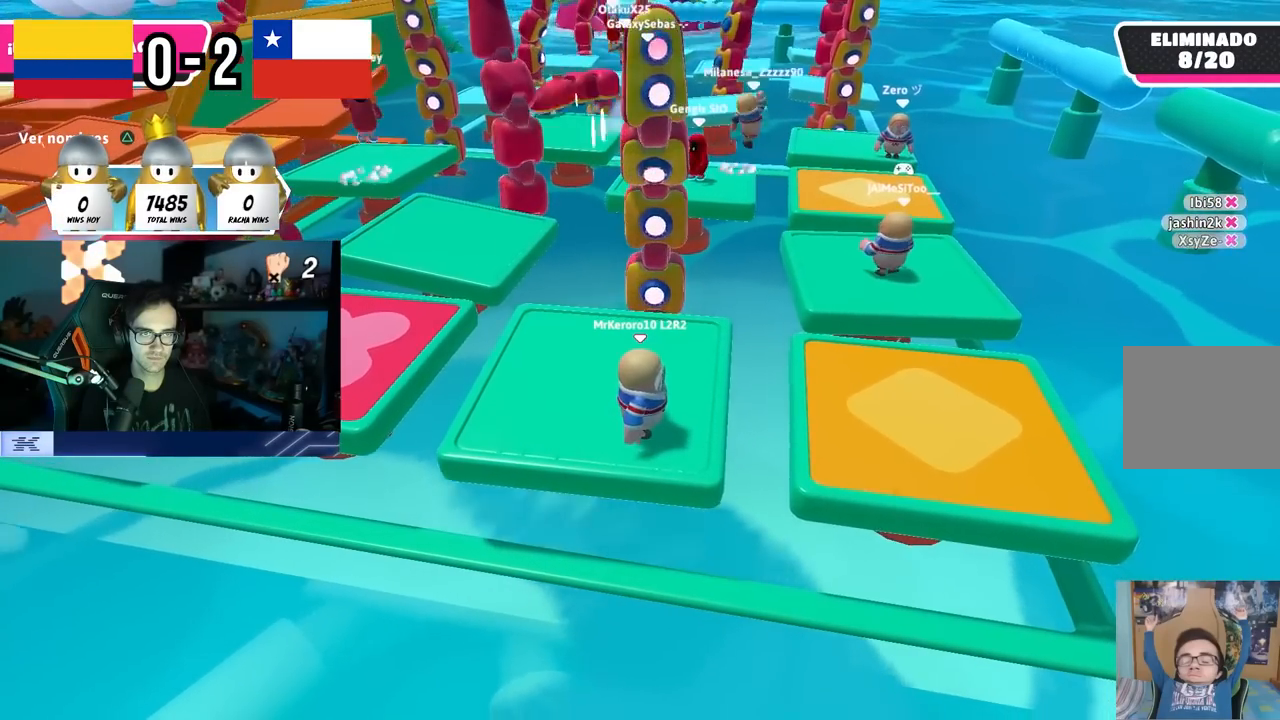
{"buttons": [], "left_stick": "center", "right_stick": "center", "events": [[150, "right_stick", "down-left"], [267, "right_stick", "center"], [417, "left_stick", "down-left"], [467, "left_stick", "center"]]}
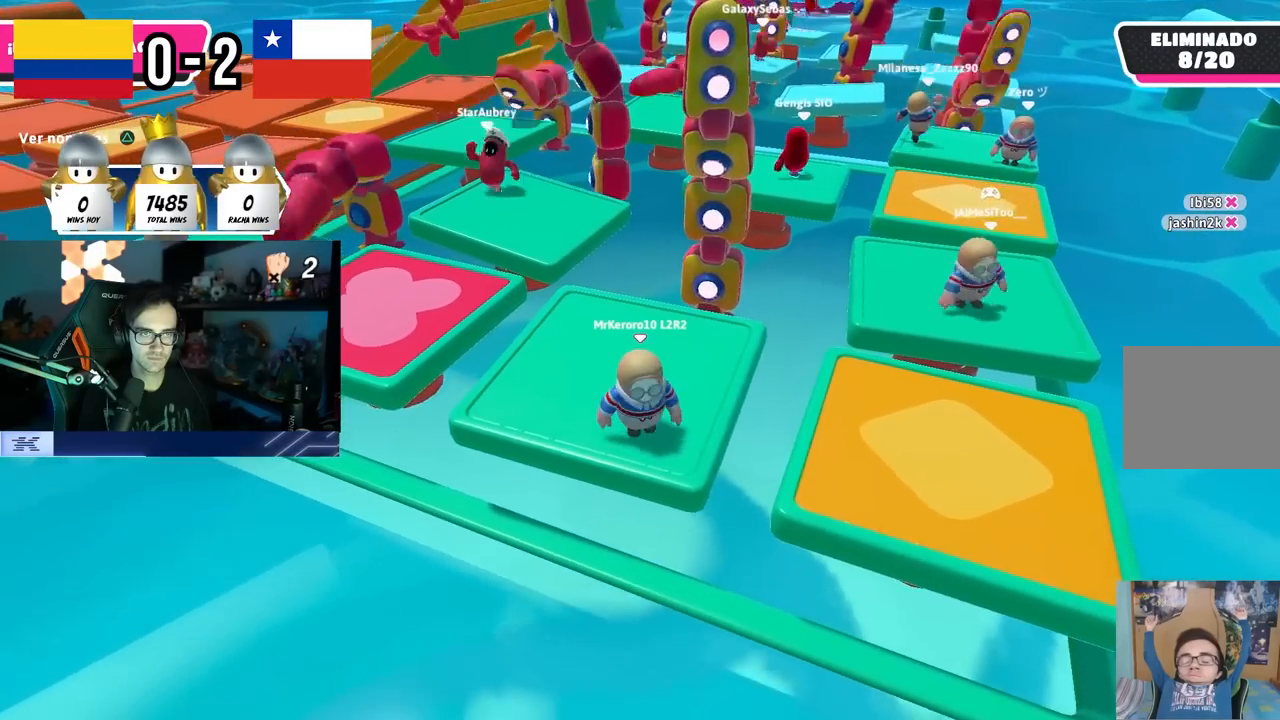
{"buttons": [], "left_stick": "center", "right_stick": "center", "events": [[233, "left_stick", "right"], [317, "left_stick", "center"]]}
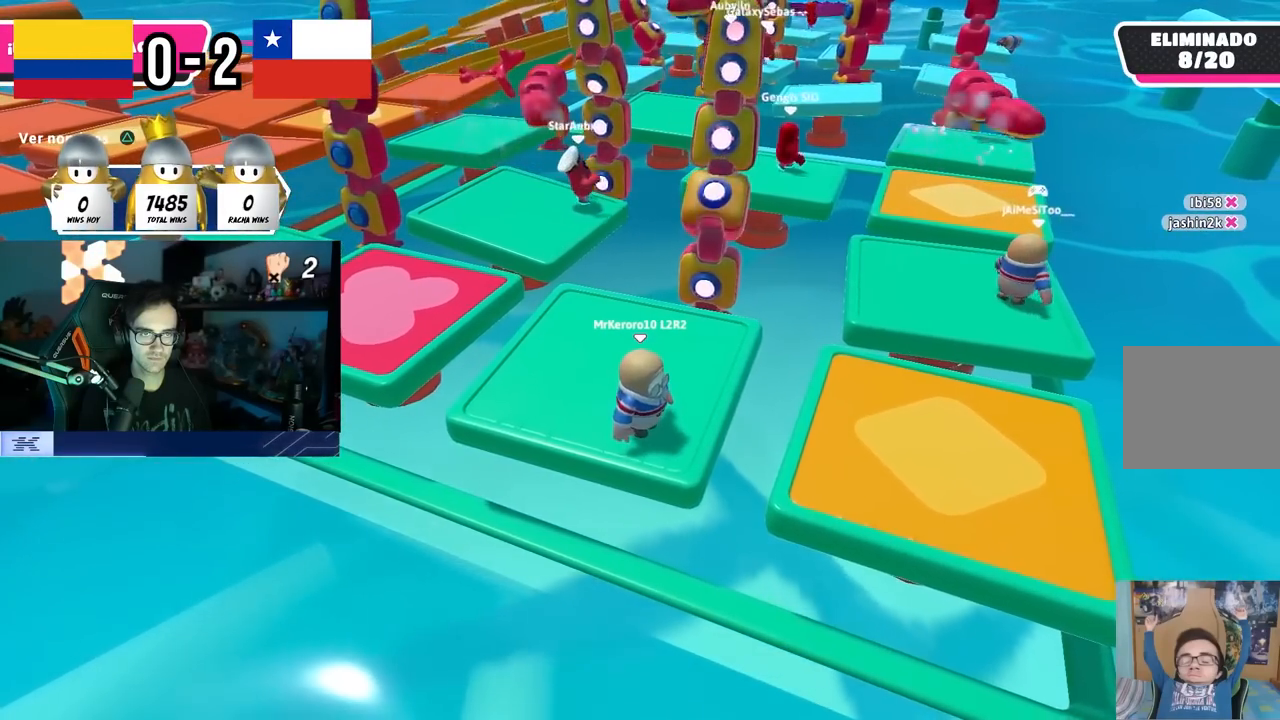
{"buttons": ["CROSS"], "left_stick": "center", "right_stick": "center", "events": [[133, "CROSS", "down"]]}
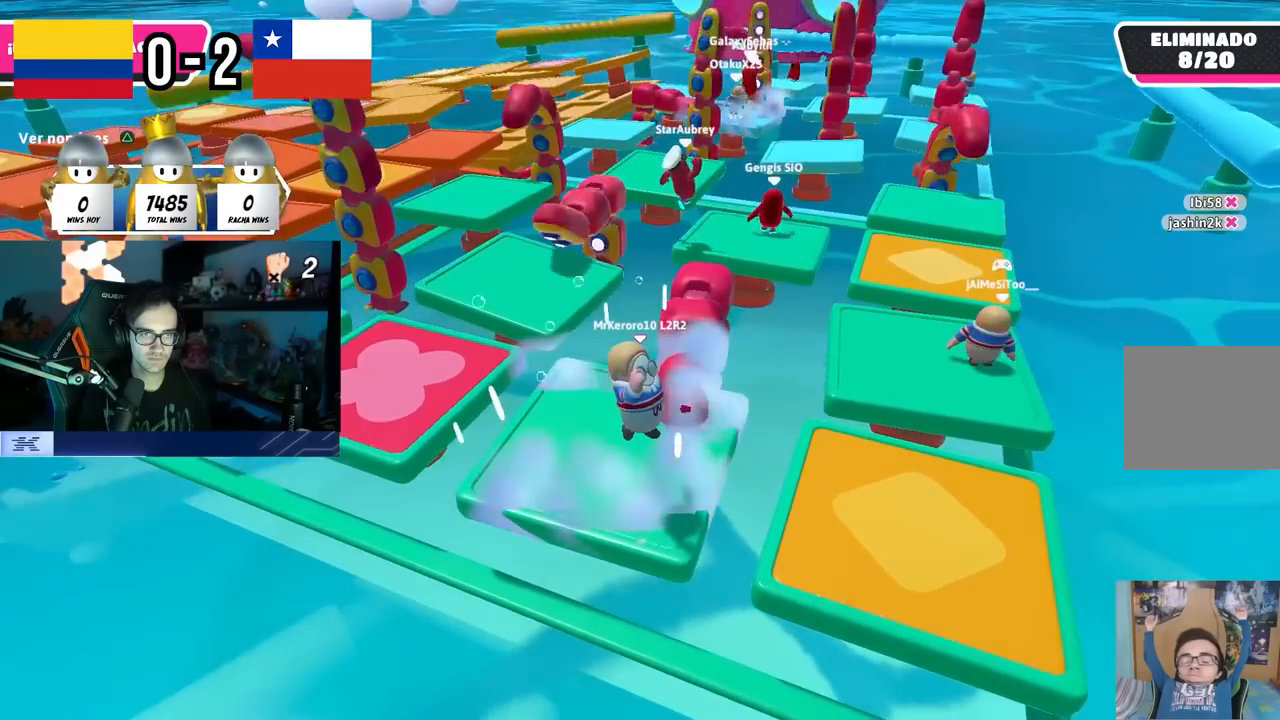
{"buttons": [], "left_stick": "center", "right_stick": "center", "events": [[17, "CROSS", "up"]]}
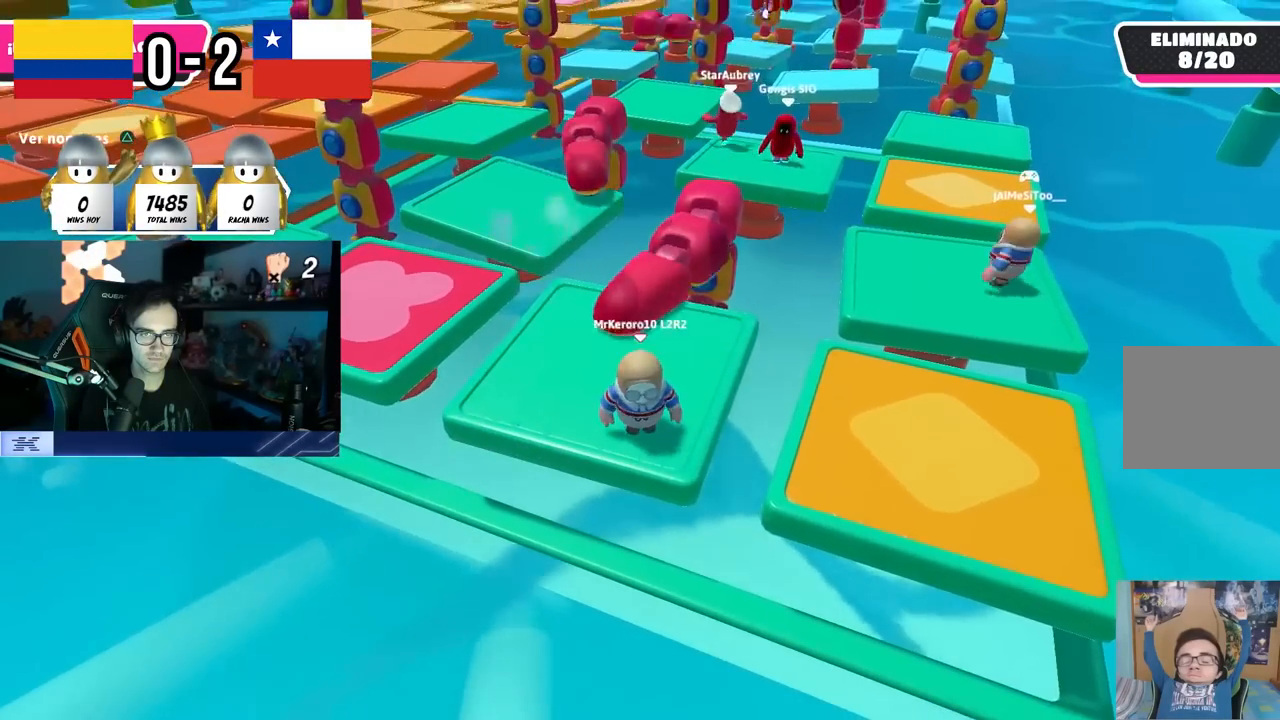
{"buttons": [], "left_stick": "center", "right_stick": "up", "events": [[117, "left_stick", "left"], [183, "left_stick", "center"], [267, "left_stick", "right"], [350, "left_stick", "center"], [500, "right_stick", "up"]]}
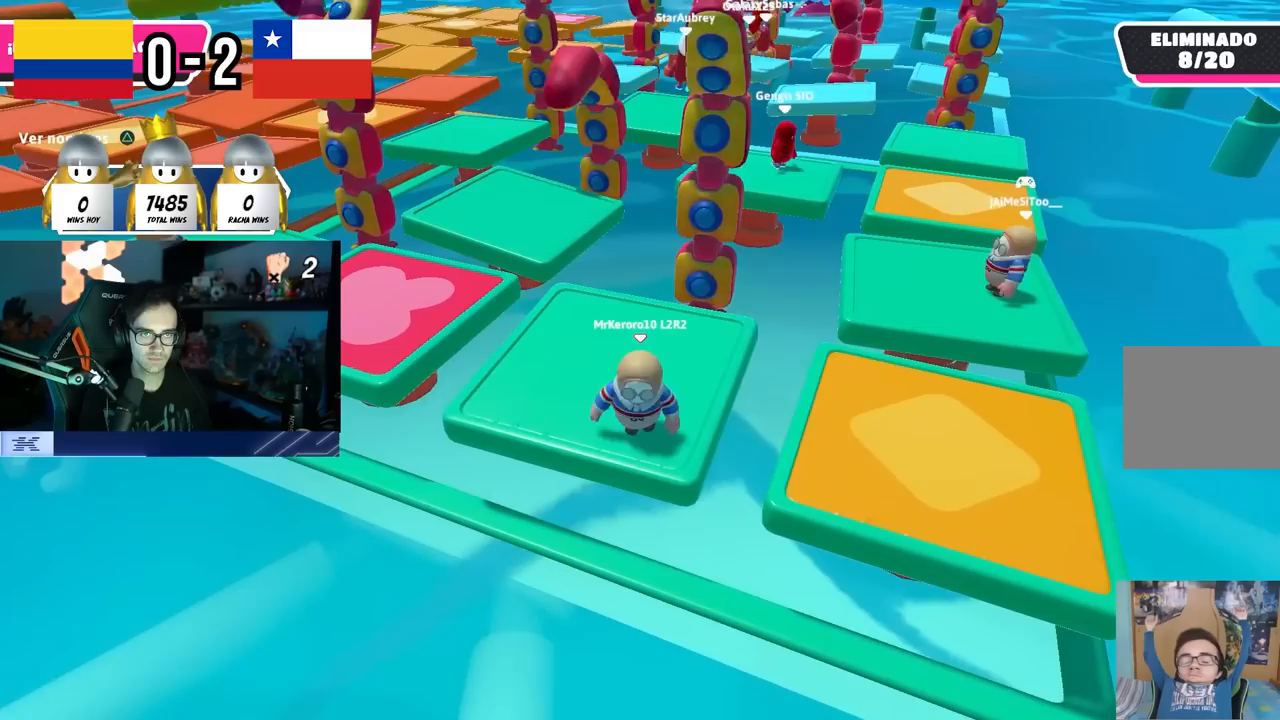
{"buttons": [], "left_stick": "center", "right_stick": "center", "events": [[133, "right_stick", "center"]]}
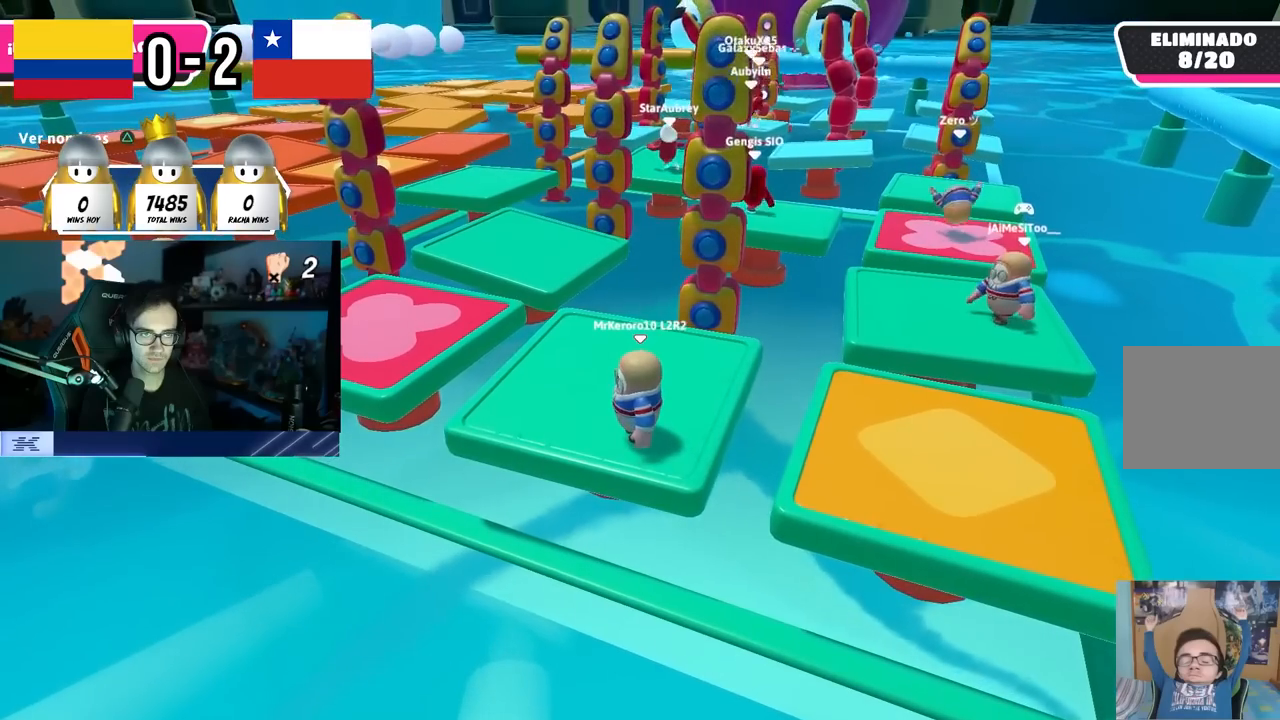
{"buttons": [], "left_stick": "center", "right_stick": "center", "events": []}
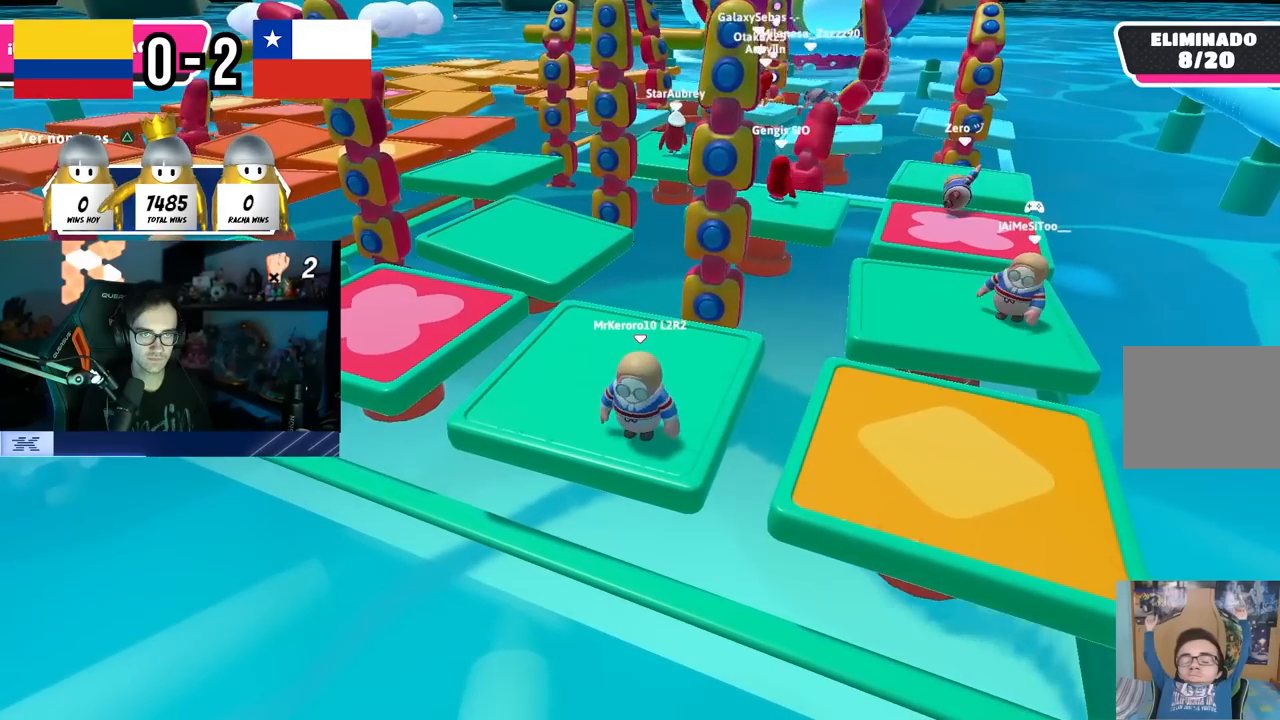
{"buttons": [], "left_stick": "center", "right_stick": "center", "events": [[17, "left_stick", "left"], [117, "left_stick", "center"]]}
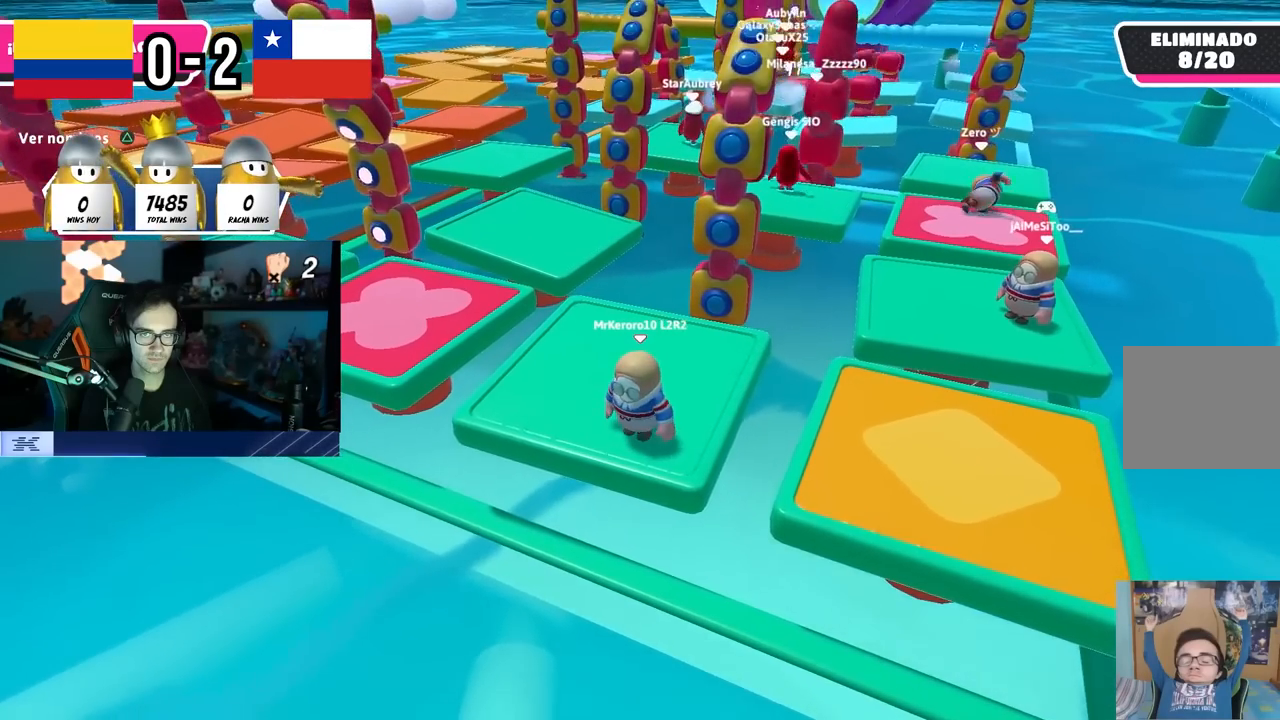
{"buttons": [], "left_stick": "center", "right_stick": "center", "events": [[83, "left_stick", "left"], [150, "left_stick", "center"]]}
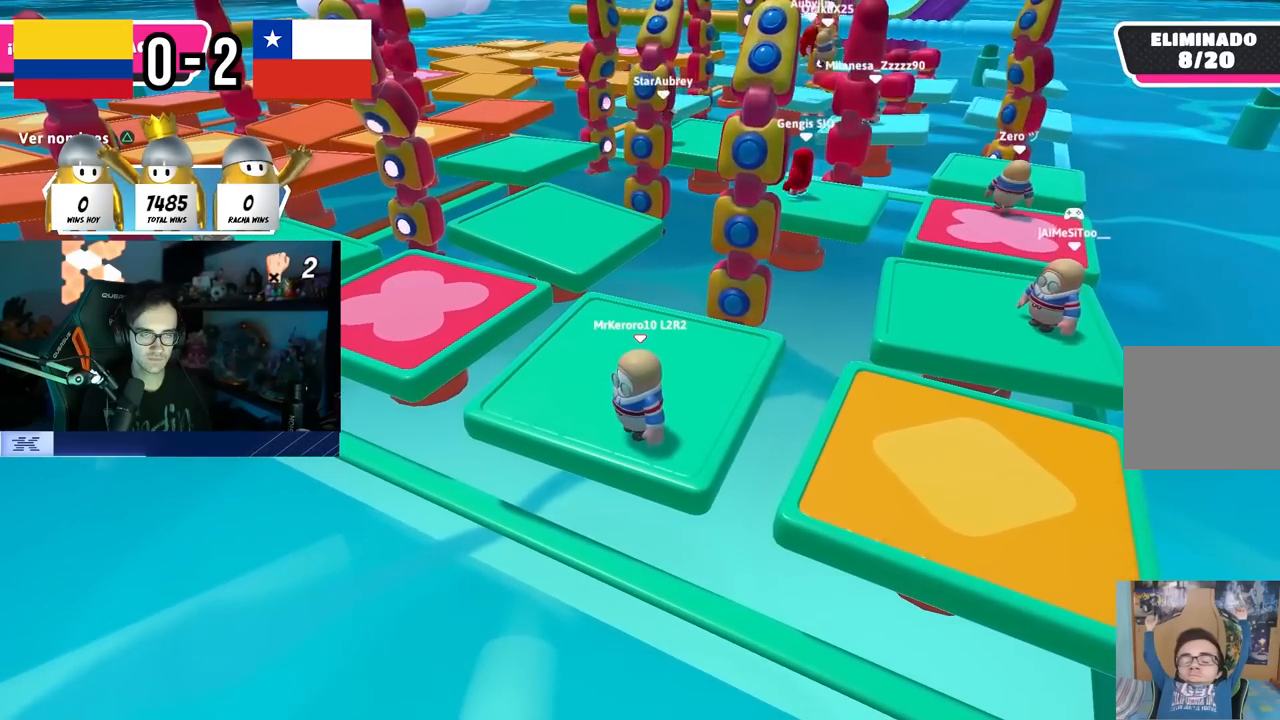
{"buttons": [], "left_stick": "center", "right_stick": "center", "events": []}
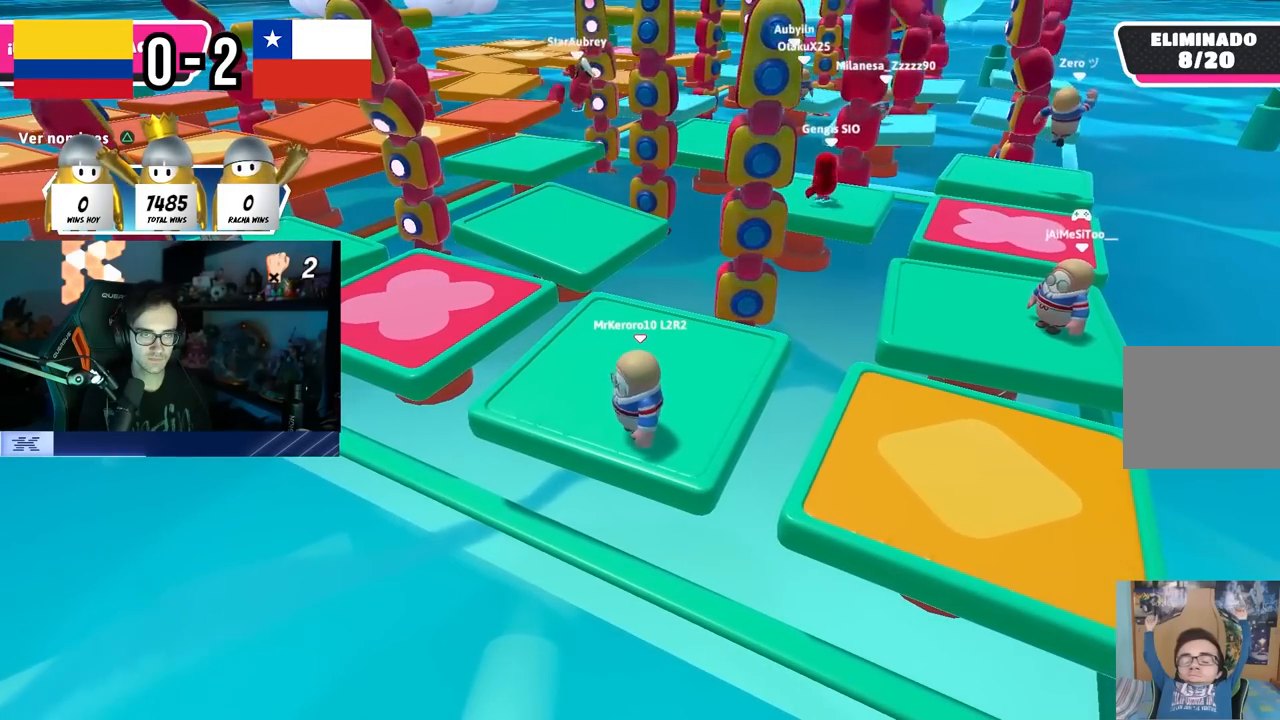
{"buttons": [], "left_stick": "center", "right_stick": "center", "events": [[300, "TRIANGLE", "down"], [383, "TRIANGLE", "up"]]}
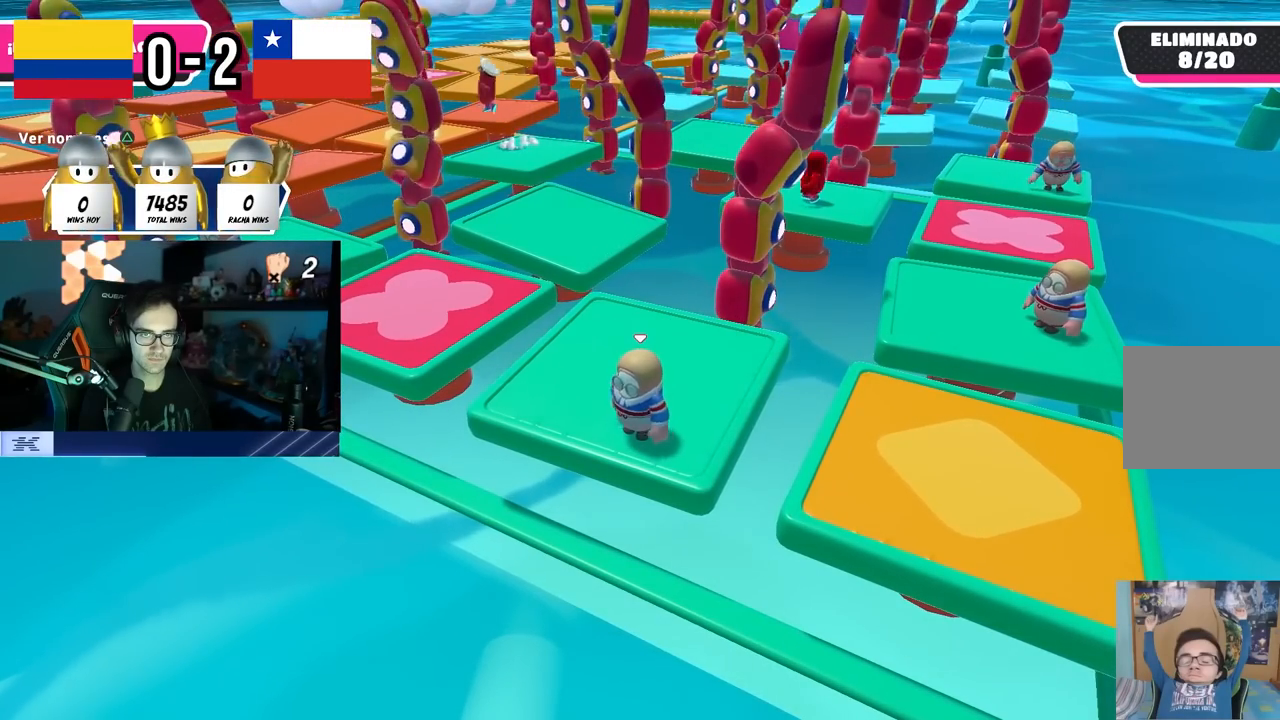
{"buttons": [], "left_stick": "center", "right_stick": "center", "events": [[383, "left_stick", "left"], [450, "left_stick", "center"]]}
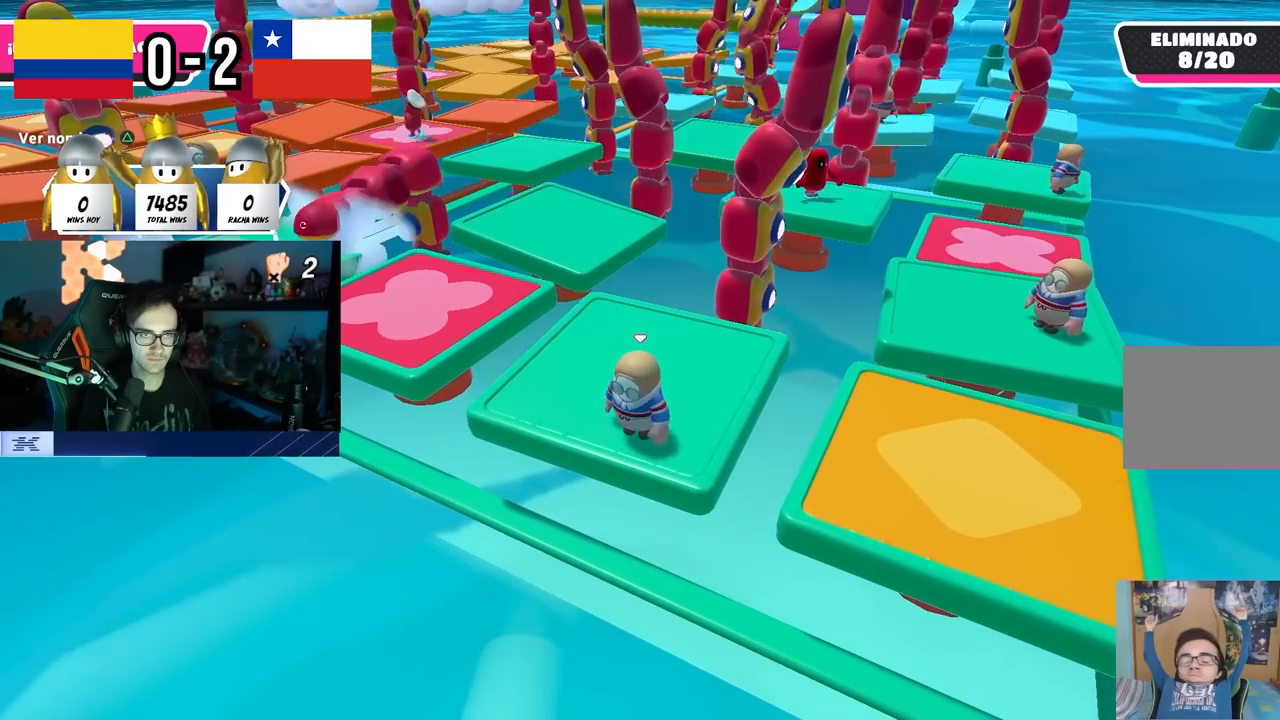
{"buttons": [], "left_stick": "center", "right_stick": "center", "events": [[217, "TRIANGLE", "down"], [350, "TRIANGLE", "up"]]}
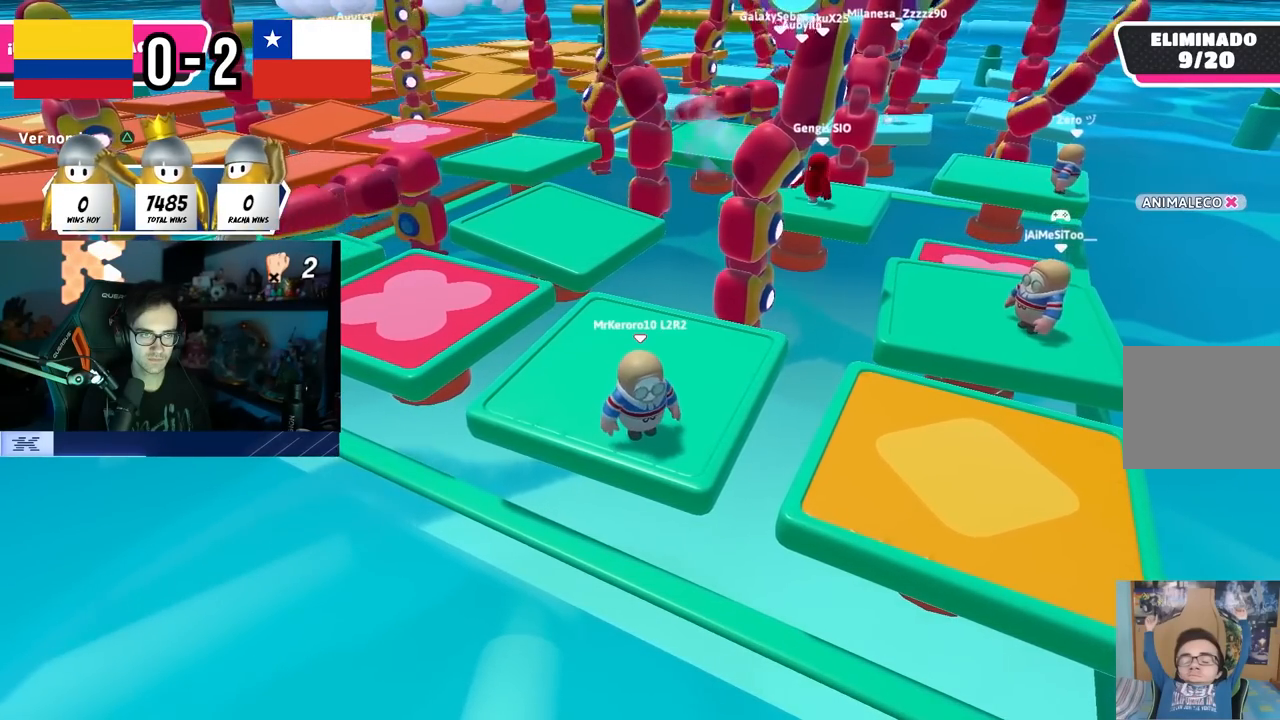
{"buttons": [], "left_stick": "center", "right_stick": "center", "events": [[133, "left_stick", "left"], [217, "left_stick", "center"]]}
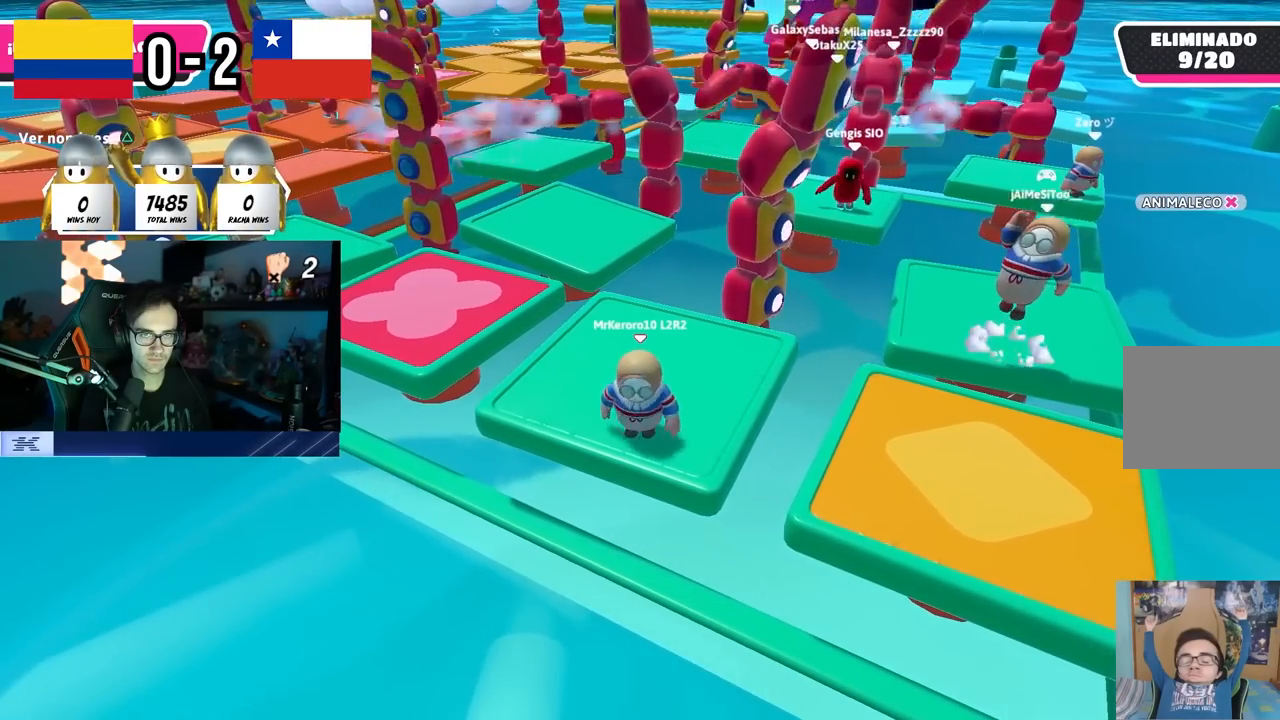
{"buttons": [], "left_stick": "center", "right_stick": "center", "events": []}
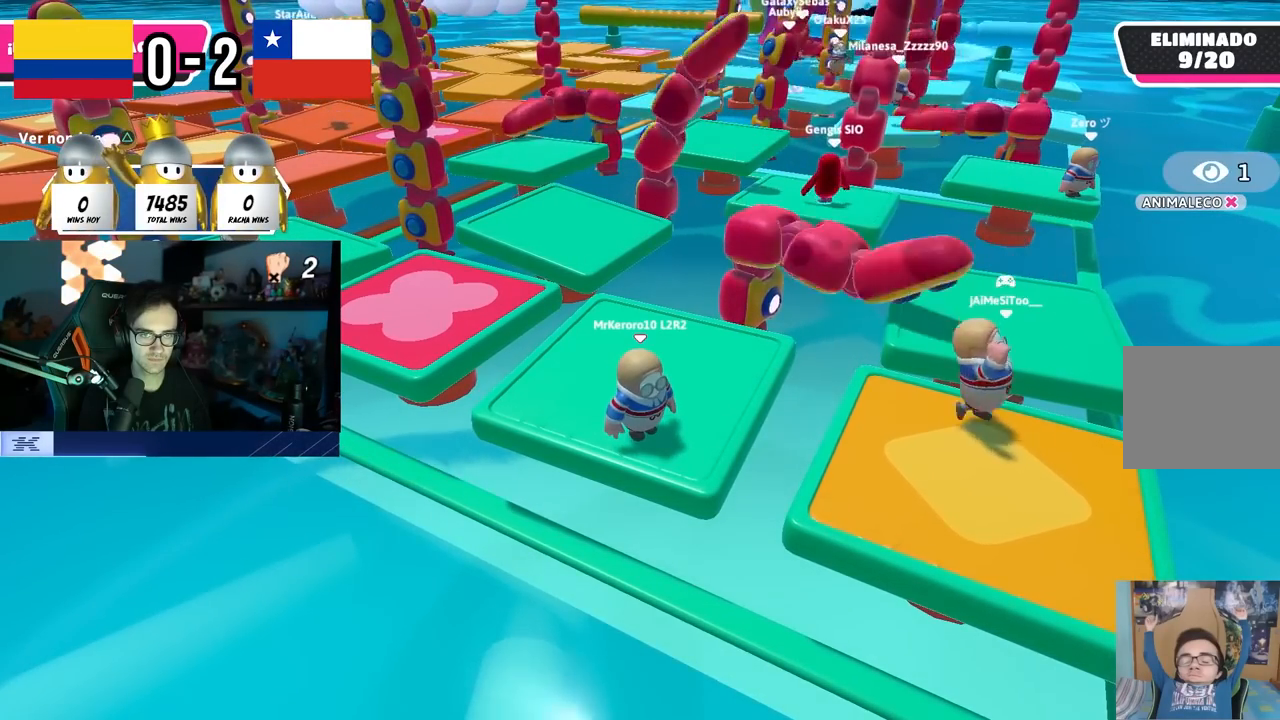
{"buttons": [], "left_stick": "center", "right_stick": "center", "events": [[333, "left_stick", "up-left"], [417, "left_stick", "center"]]}
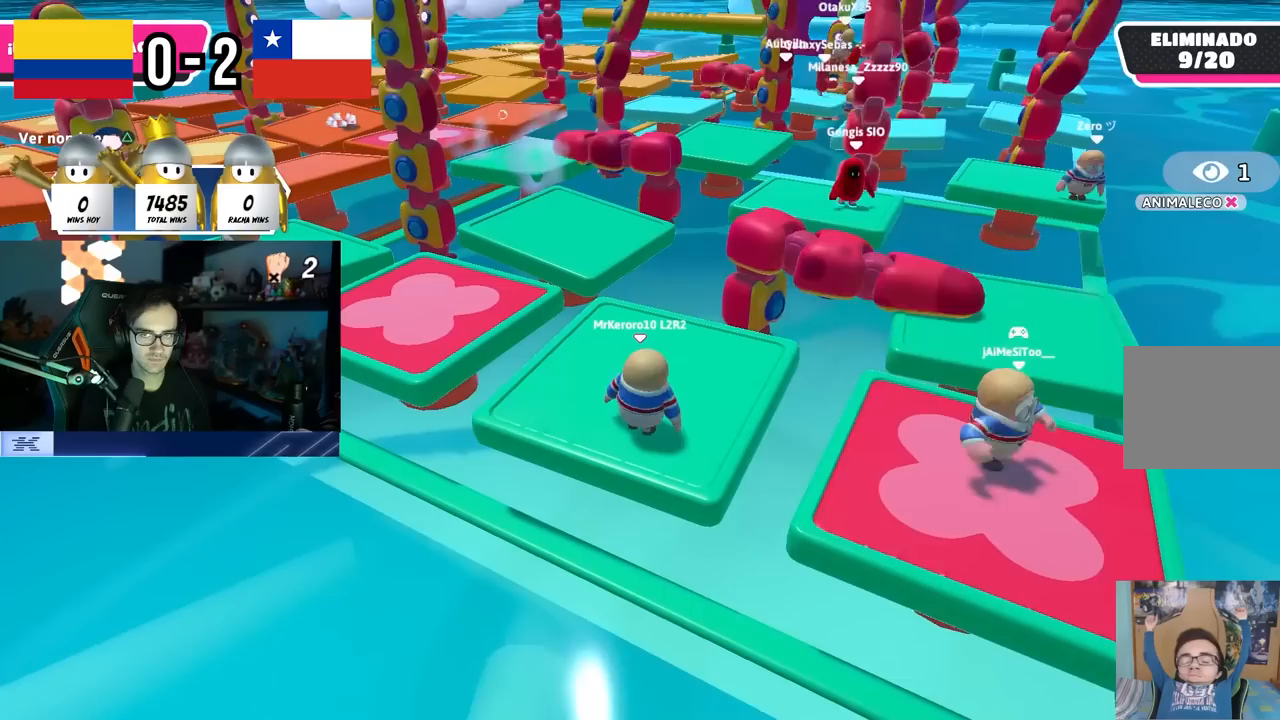
{"buttons": [], "left_stick": "center", "right_stick": "center", "events": [[117, "left_stick", "up-left"], [200, "left_stick", "center"]]}
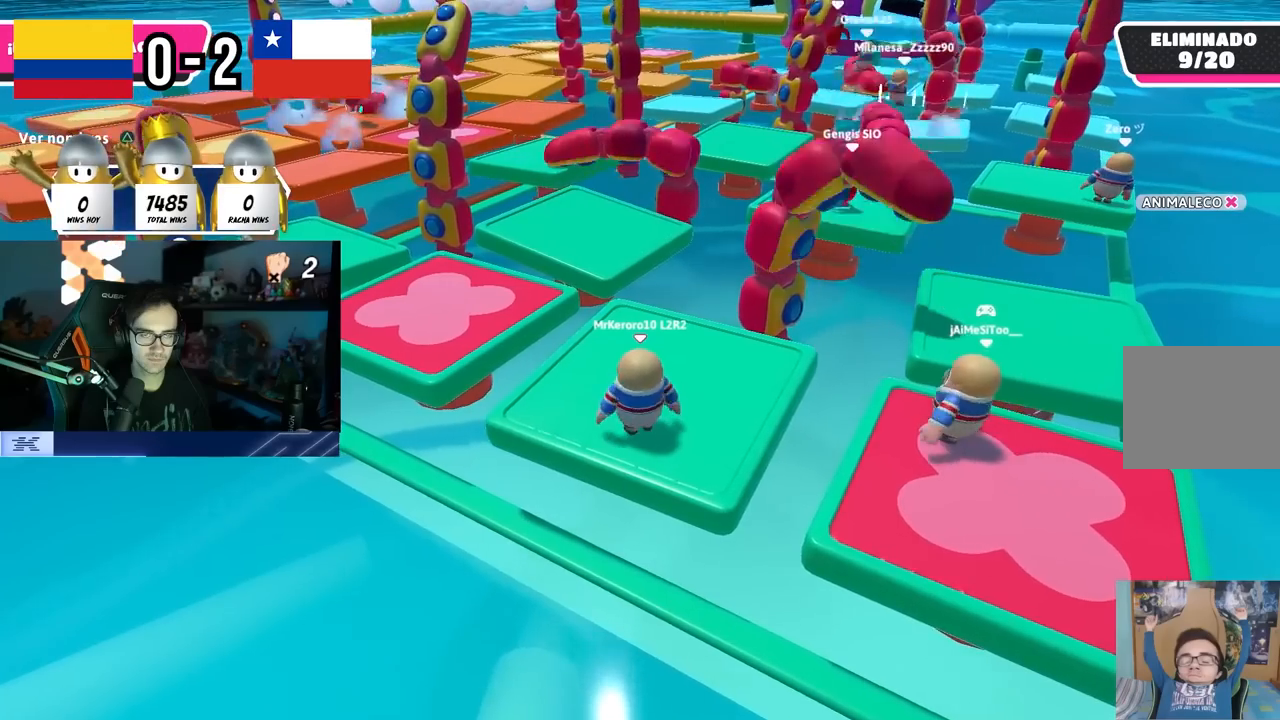
{"buttons": [], "left_stick": "center", "right_stick": "center", "events": [[200, "left_stick", "left"], [300, "left_stick", "center"]]}
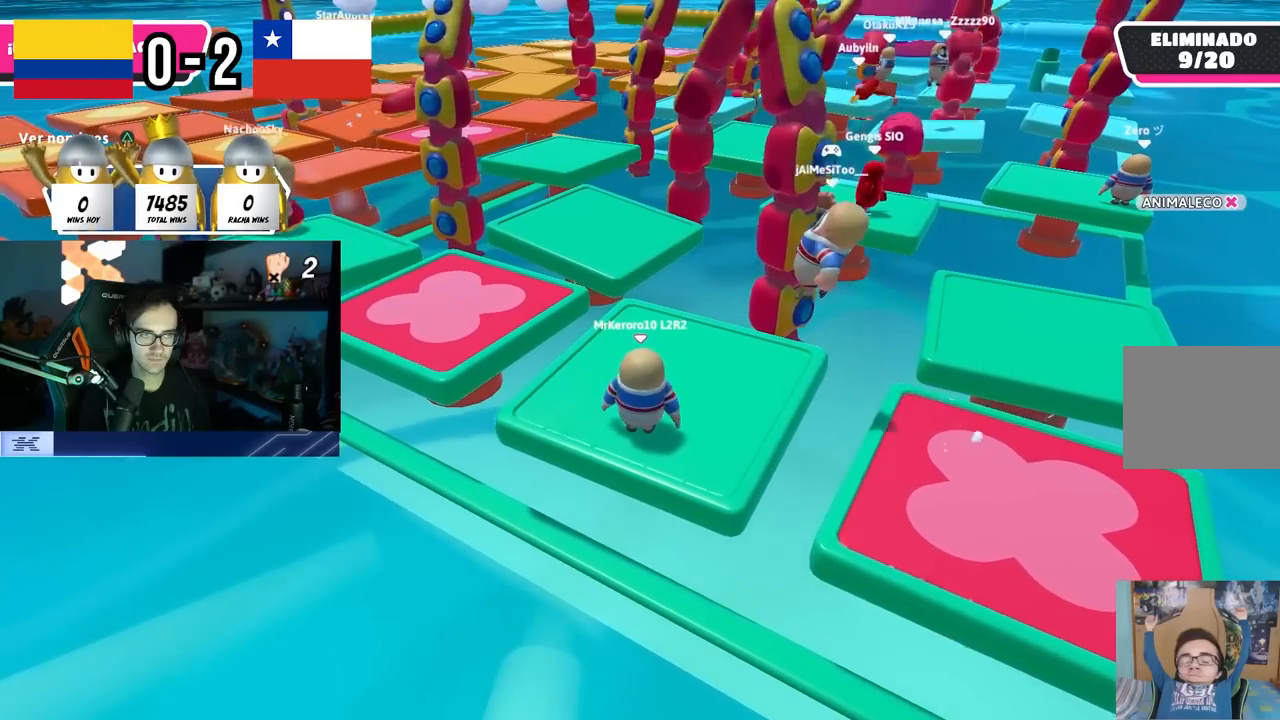
{"buttons": [], "left_stick": "center", "right_stick": "center", "events": []}
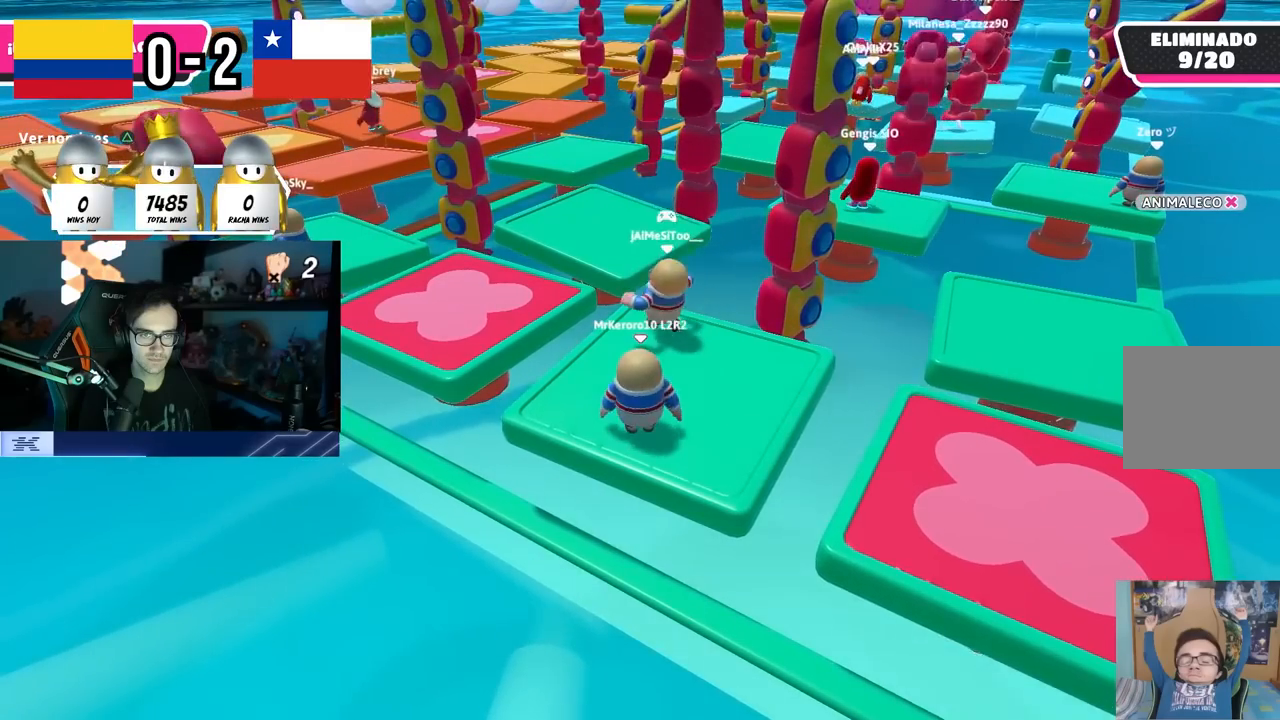
{"buttons": [], "left_stick": "center", "right_stick": "center", "events": [[17, "left_stick", "left"], [83, "left_stick", "center"], [133, "left_stick", "right"], [250, "left_stick", "center"], [300, "left_stick", "left"], [383, "left_stick", "center"]]}
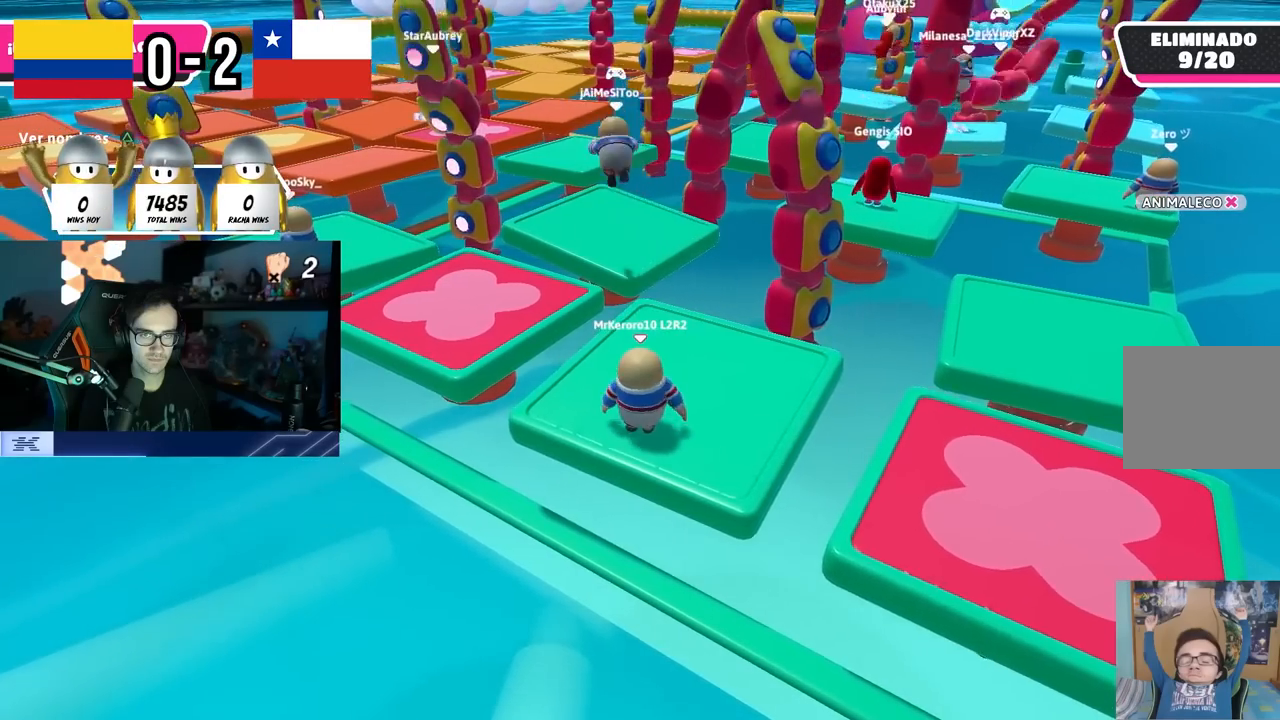
{"buttons": [], "left_stick": "center", "right_stick": "center", "events": [[67, "left_stick", "up-left"], [150, "left_stick", "center"]]}
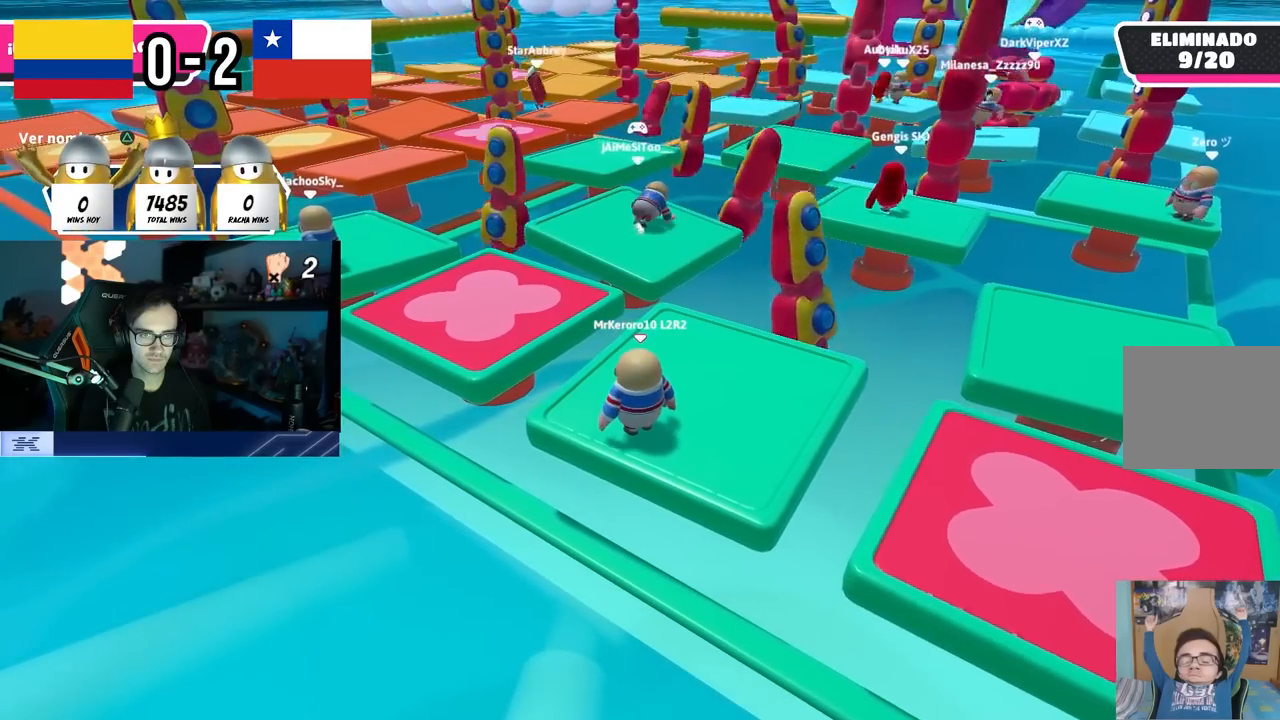
{"buttons": [], "left_stick": "center", "right_stick": "center", "events": [[283, "left_stick", "up-right"], [350, "left_stick", "right"], [450, "left_stick", "center"]]}
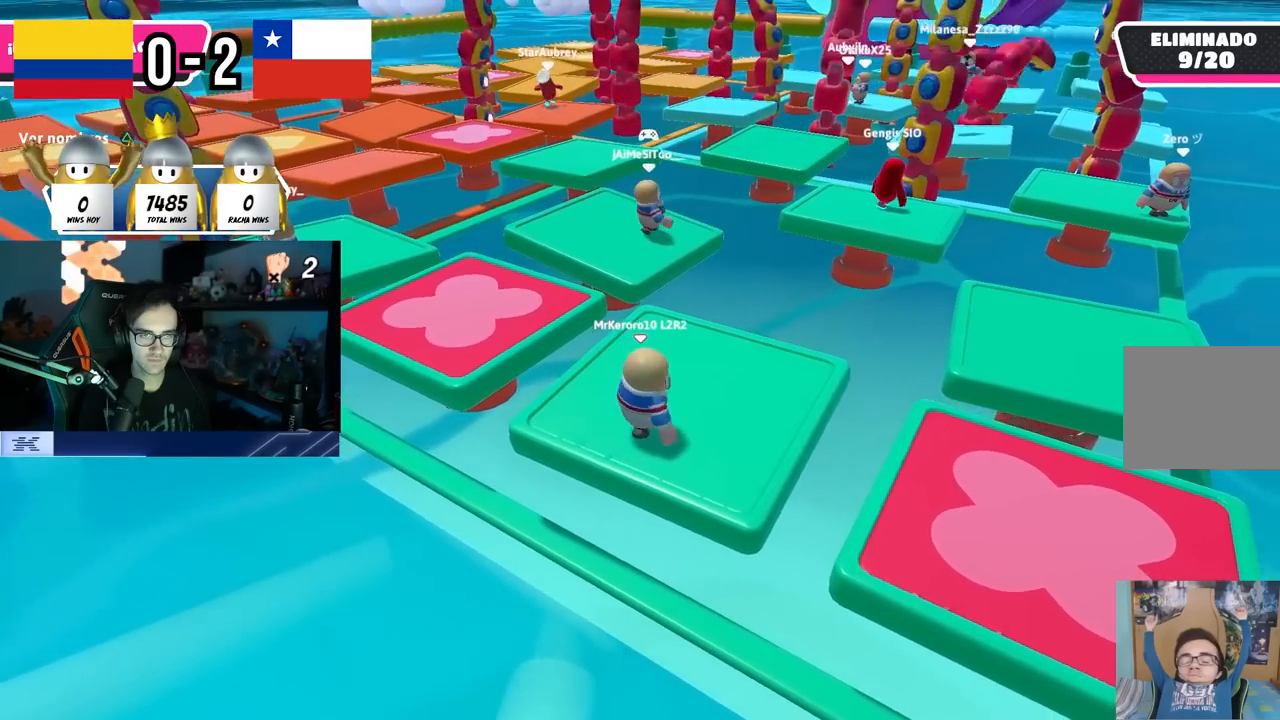
{"buttons": [], "left_stick": "right", "right_stick": "right", "events": [[17, "CROSS", "down"], [117, "left_stick", "right"], [150, "CROSS", "up"], [267, "left_stick", "left"], [283, "right_stick", "left"], [400, "right_stick", "center"], [467, "left_stick", "right"], [467, "right_stick", "right"]]}
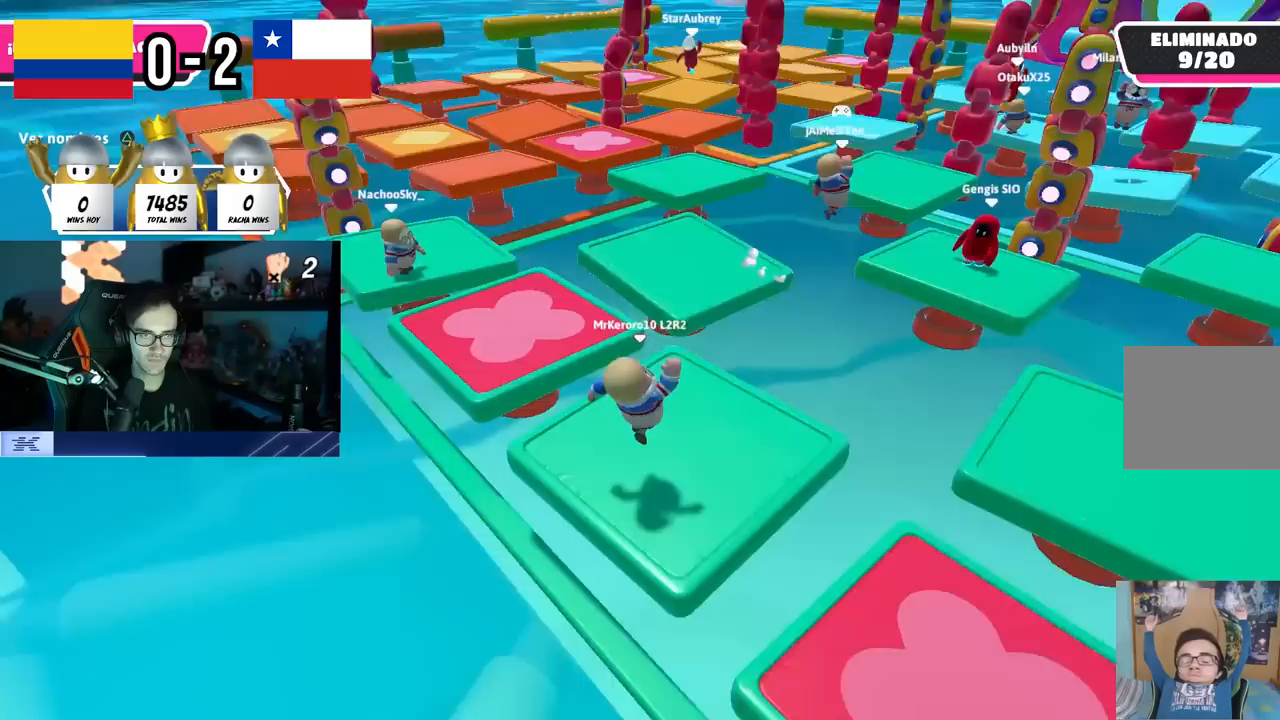
{"buttons": [], "left_stick": "center", "right_stick": "right", "events": [[83, "left_stick", "center"], [83, "right_stick", "center"], [133, "CROSS", "down"], [167, "left_stick", "left"], [250, "left_stick", "center"], [300, "CROSS", "up"], [300, "left_stick", "right"], [467, "left_stick", "center"], [483, "right_stick", "right"]]}
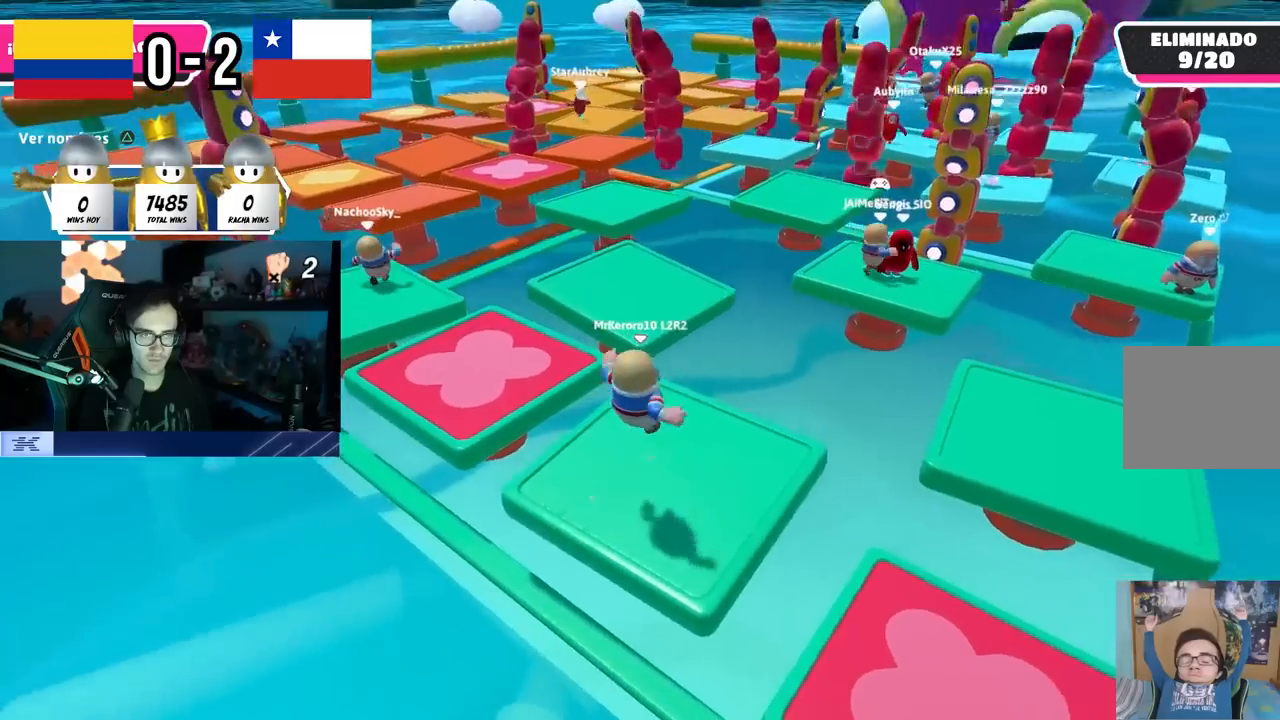
{"buttons": [], "left_stick": "up", "right_stick": "down-left", "events": [[17, "left_stick", "left"], [100, "right_stick", "center"], [133, "left_stick", "up-right"], [183, "left_stick", "right"], [250, "CROSS", "down"], [350, "left_stick", "left"], [367, "CROSS", "up"], [483, "right_stick", "down-left"], [500, "left_stick", "up"]]}
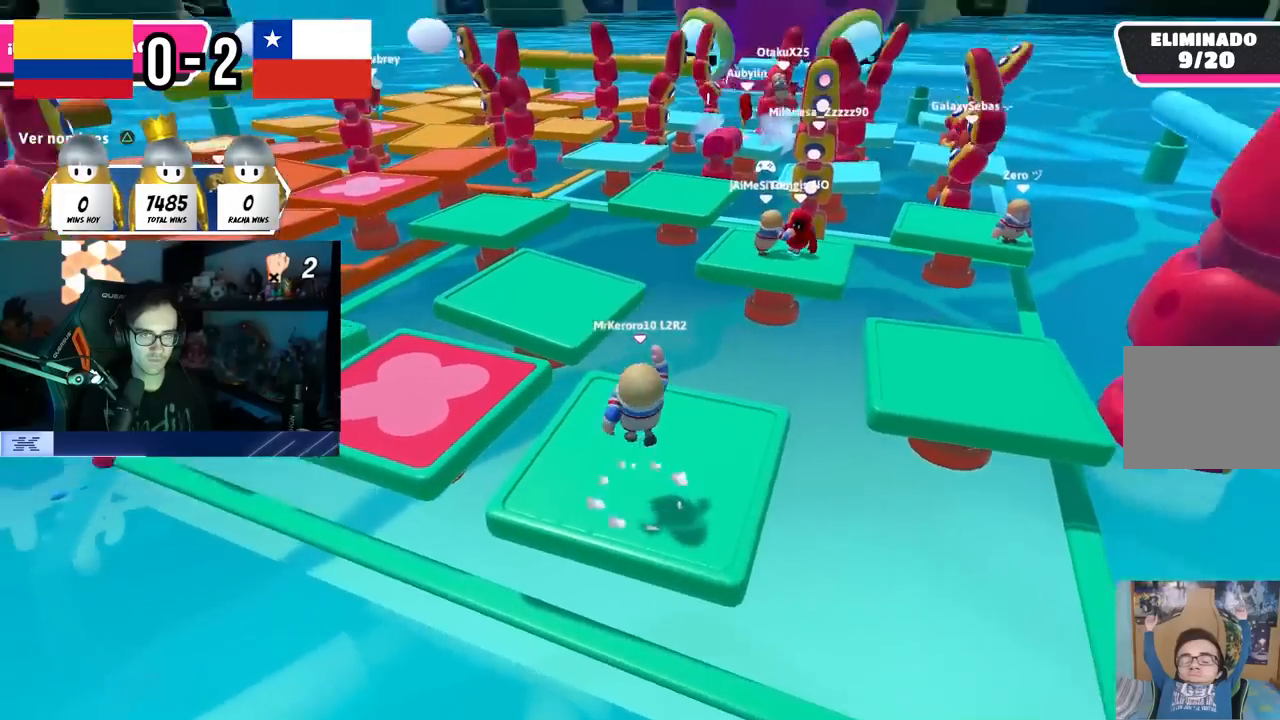
{"buttons": [], "left_stick": "up", "right_stick": "center", "events": [[17, "left_stick", "up-right"], [117, "right_stick", "center"], [217, "left_stick", "up"]]}
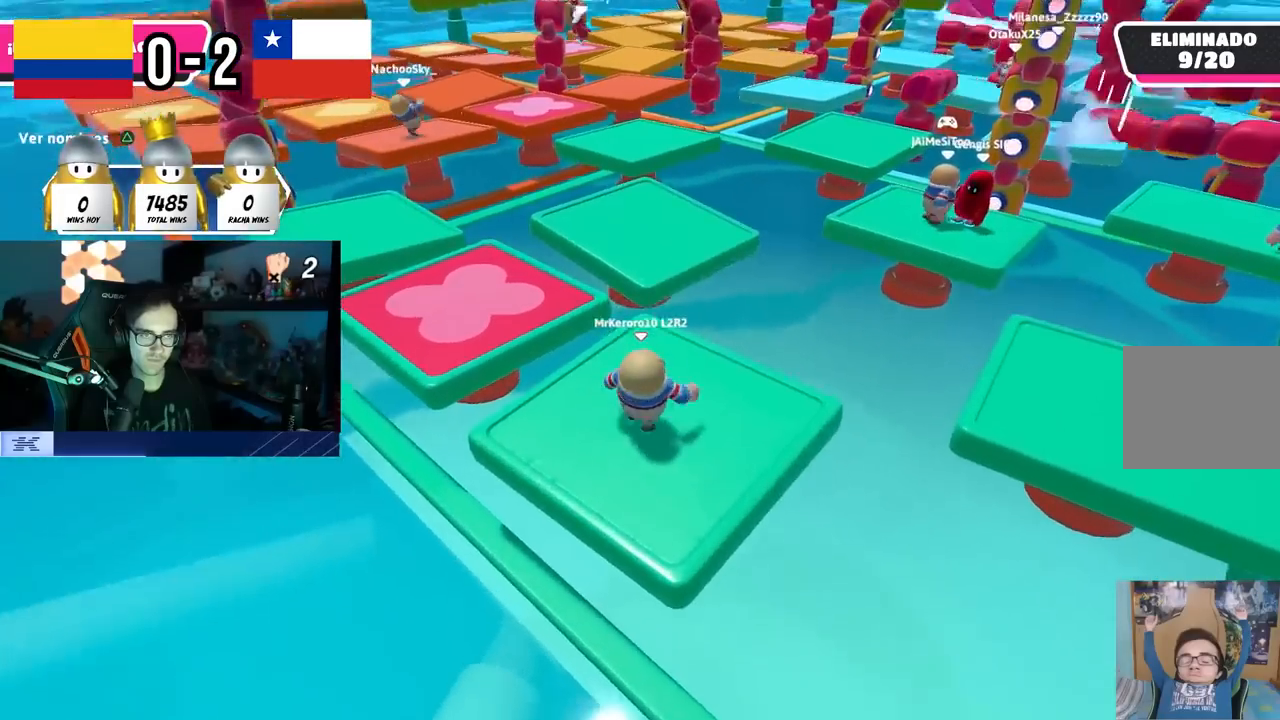
{"buttons": ["CROSS"], "left_stick": "up", "right_stick": "center", "events": [[383, "CROSS", "down"]]}
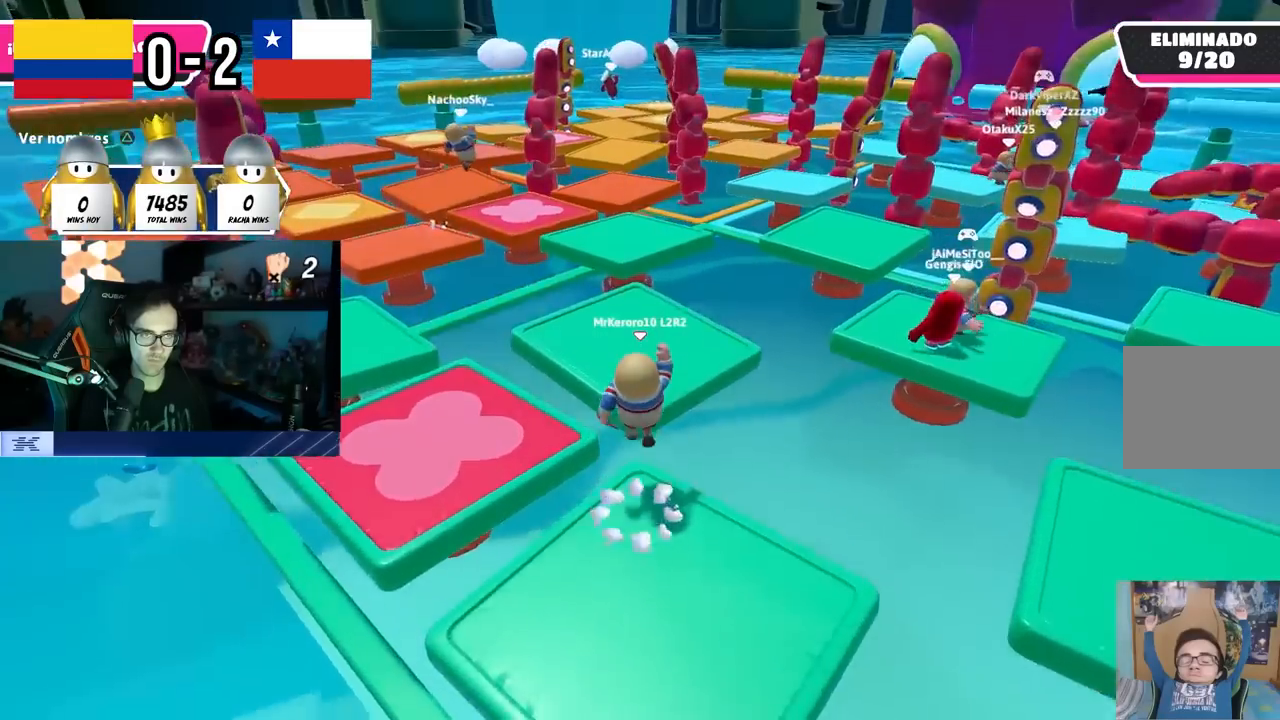
{"buttons": [], "left_stick": "up", "right_stick": "up-left", "events": [[167, "CROSS", "up"], [417, "right_stick", "up-left"]]}
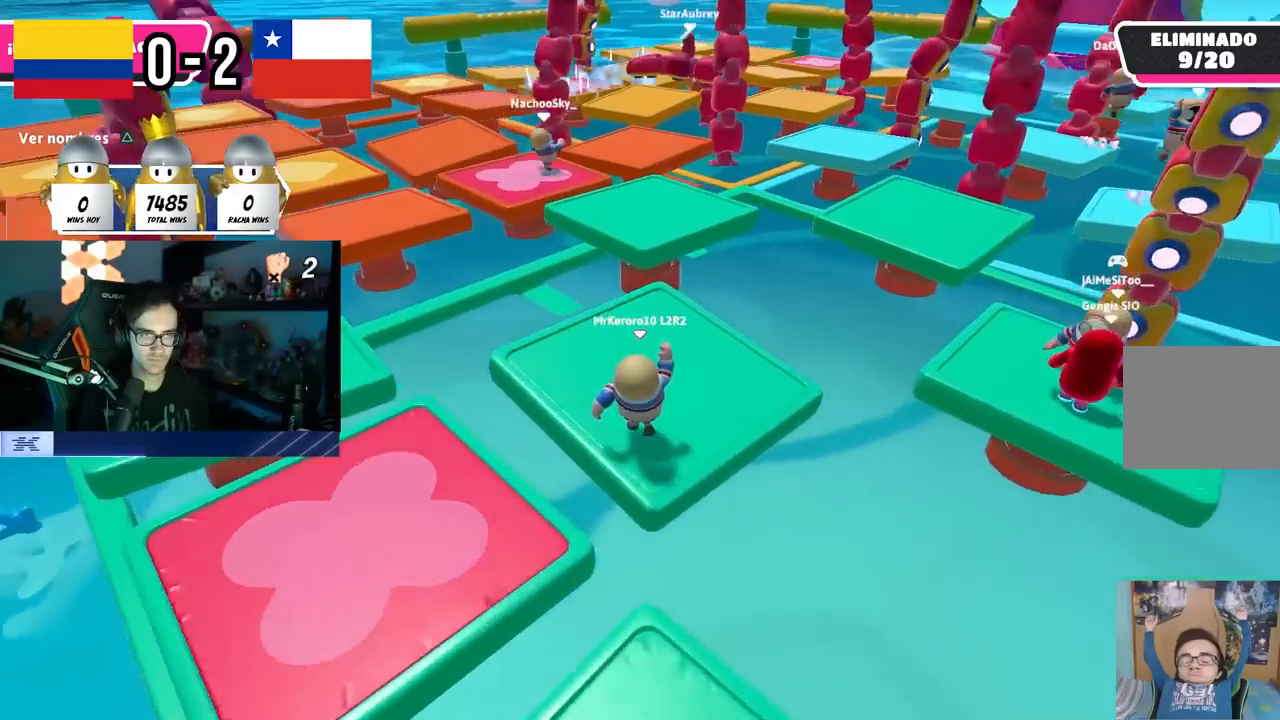
{"buttons": ["CROSS"], "left_stick": "up", "right_stick": "center", "events": [[17, "right_stick", "center"], [500, "CROSS", "down"]]}